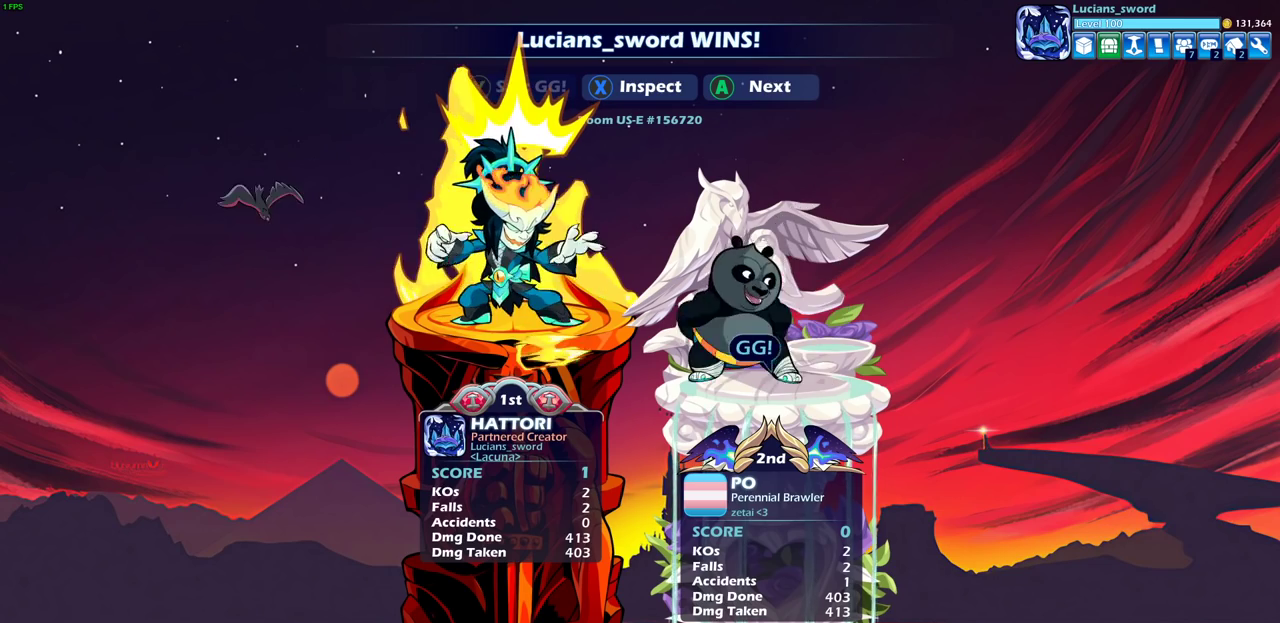
Gameplay with a controller (PlayStation layout); each line is a JSON object with the inputs held at the frame after it (dt_ms = milliseconds from this image to that frame). "events" lists button and stick changes between this image and that frame as [ms after this image, input, new state], when the widget could be followed in between.
{"dt_ms": 400, "buttons": [], "left_stick": "center", "right_stick": "center"}
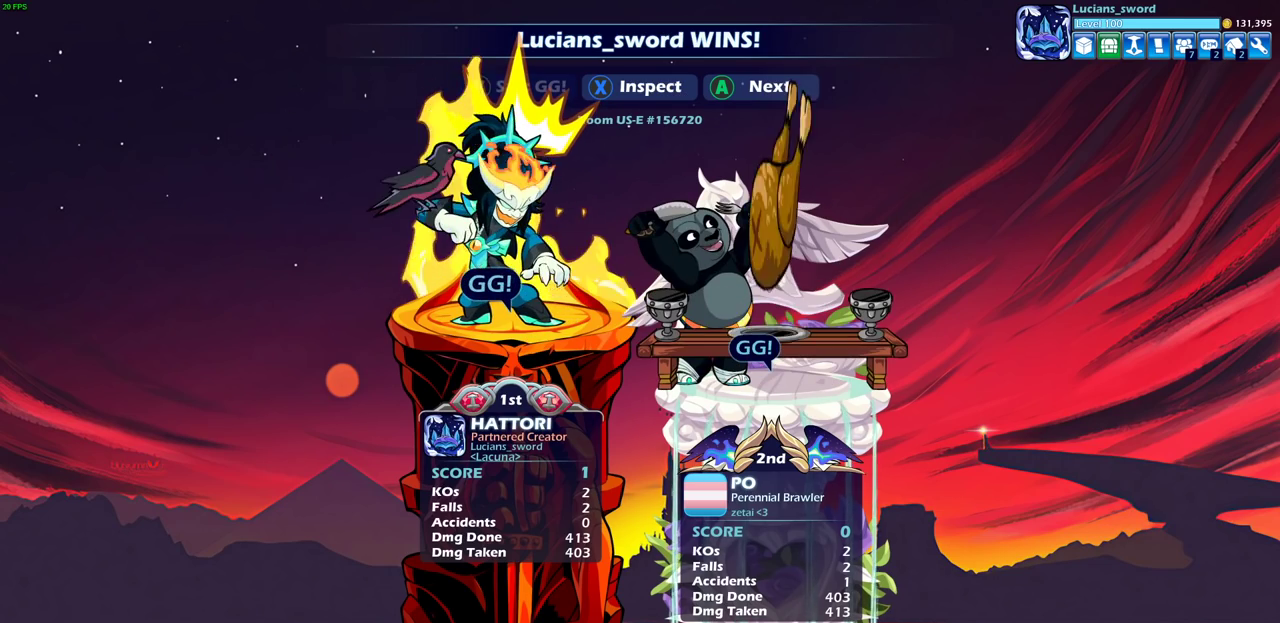
{"dt_ms": 700, "buttons": [], "left_stick": "center", "right_stick": "center", "events": [[67, "TRIANGLE", "down"], [133, "TRIANGLE", "up"], [233, "TRIANGLE", "down"], [300, "TRIANGLE", "up"], [400, "TRIANGLE", "down"], [467, "TRIANGLE", "up"]]}
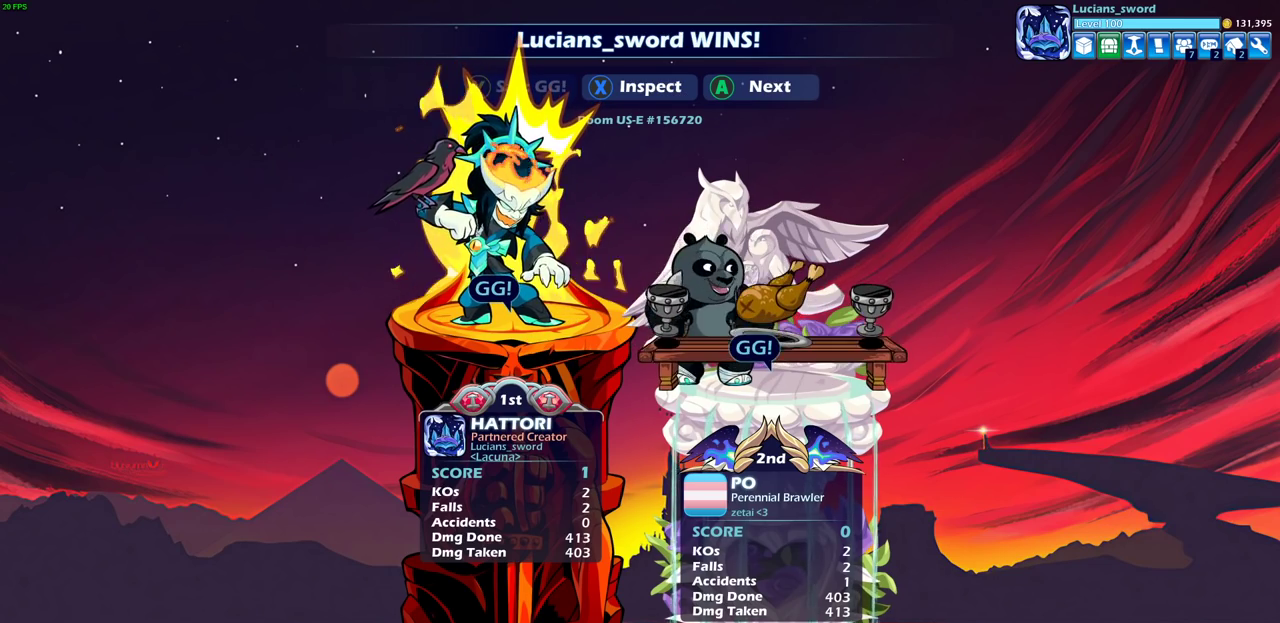
{"dt_ms": 400, "buttons": [], "left_stick": "center", "right_stick": "center", "events": []}
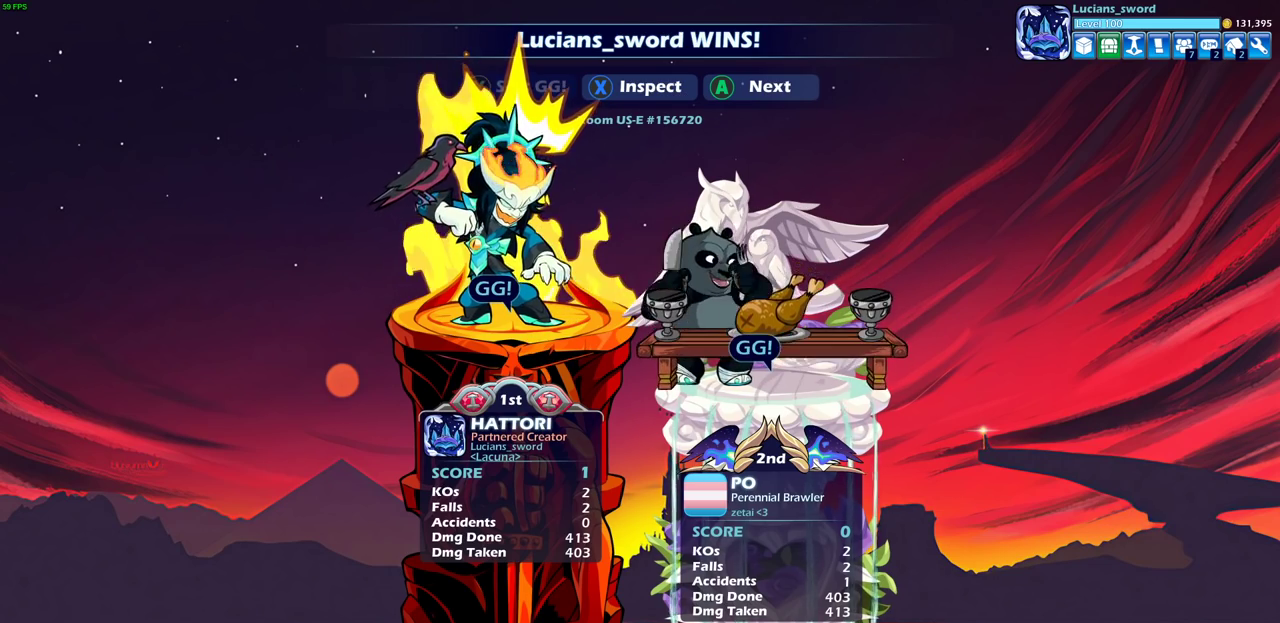
{"dt_ms": 700, "buttons": ["CROSS"], "left_stick": "center", "right_stick": "center", "events": [[17, "CROSS", "down"], [133, "CROSS", "up"], [617, "CROSS", "down"]]}
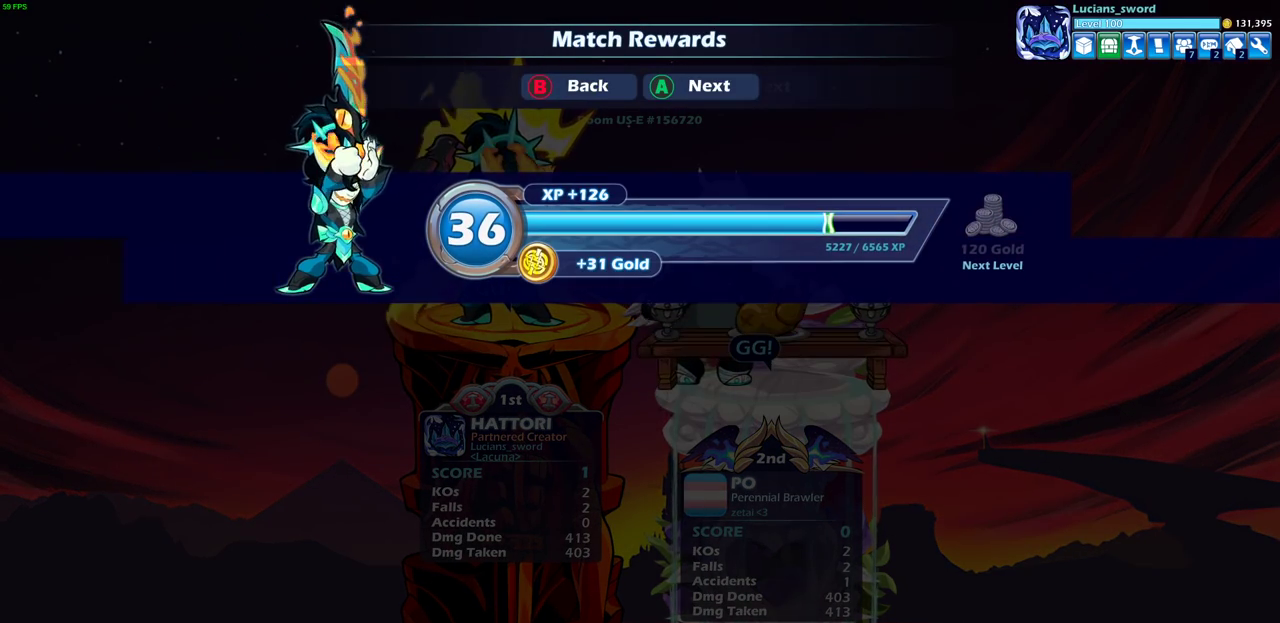
{"dt_ms": 300, "buttons": [], "left_stick": "center", "right_stick": "center", "events": [[17, "CROSS", "up"]]}
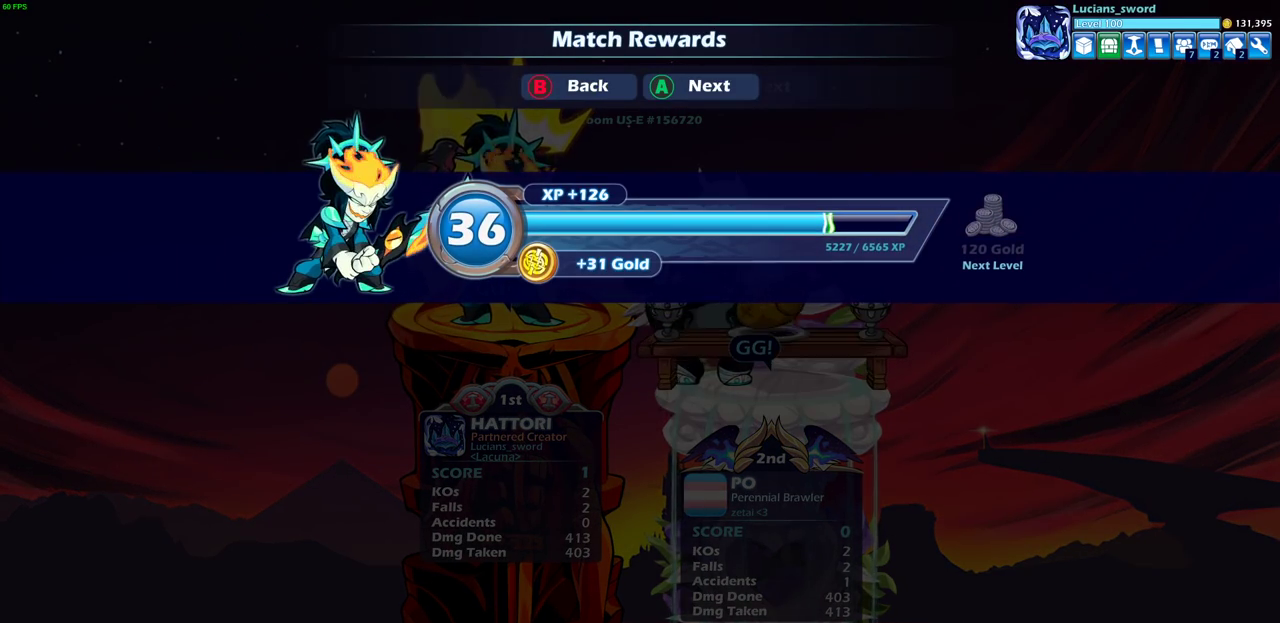
{"dt_ms": 500, "buttons": [], "left_stick": "center", "right_stick": "center", "events": [[317, "CROSS", "down"], [400, "CROSS", "up"]]}
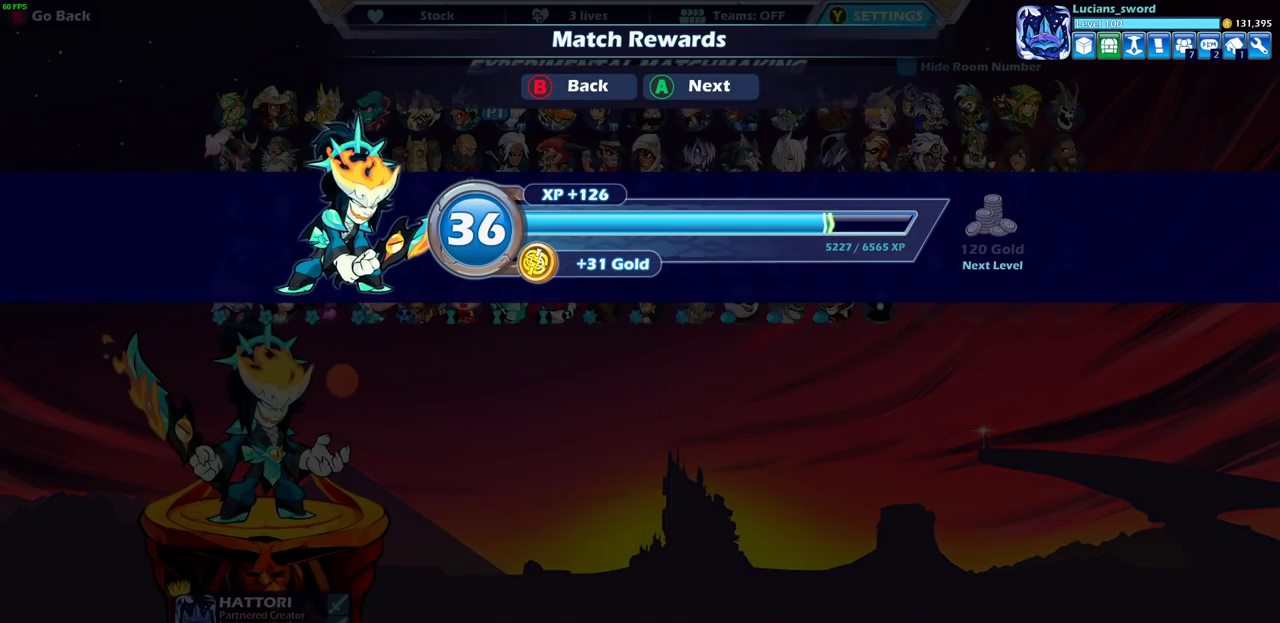
{"dt_ms": 500, "buttons": [], "left_stick": "center", "right_stick": "center", "events": []}
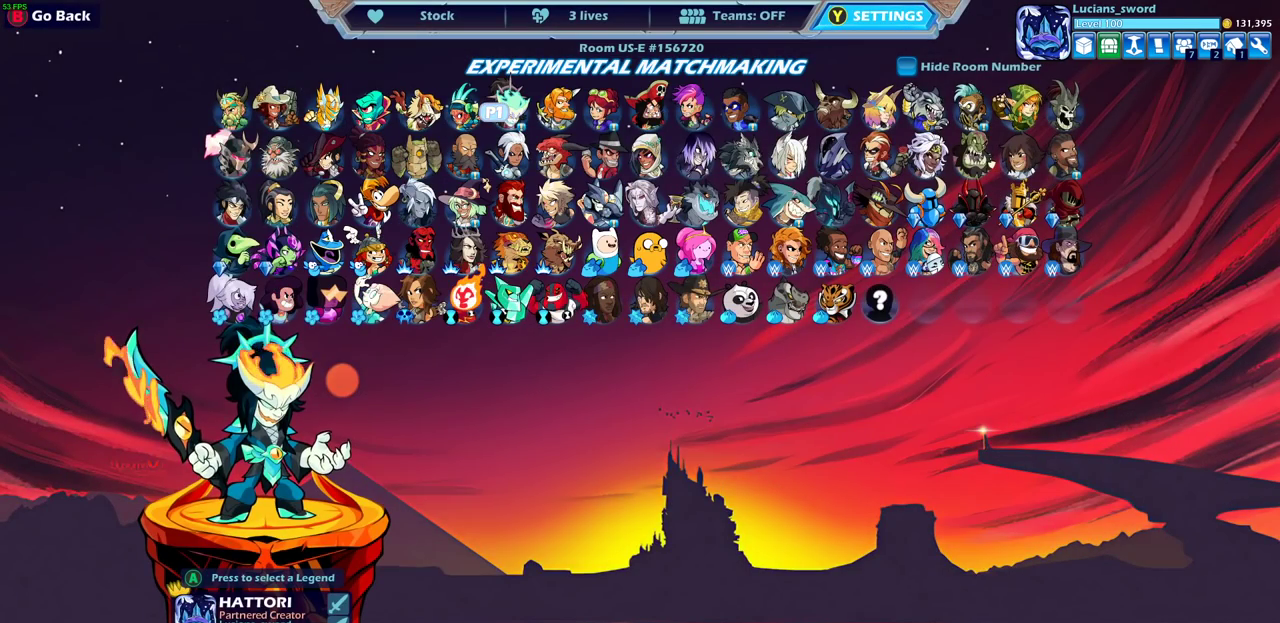
{"dt_ms": 500, "buttons": [], "left_stick": "center", "right_stick": "center", "events": []}
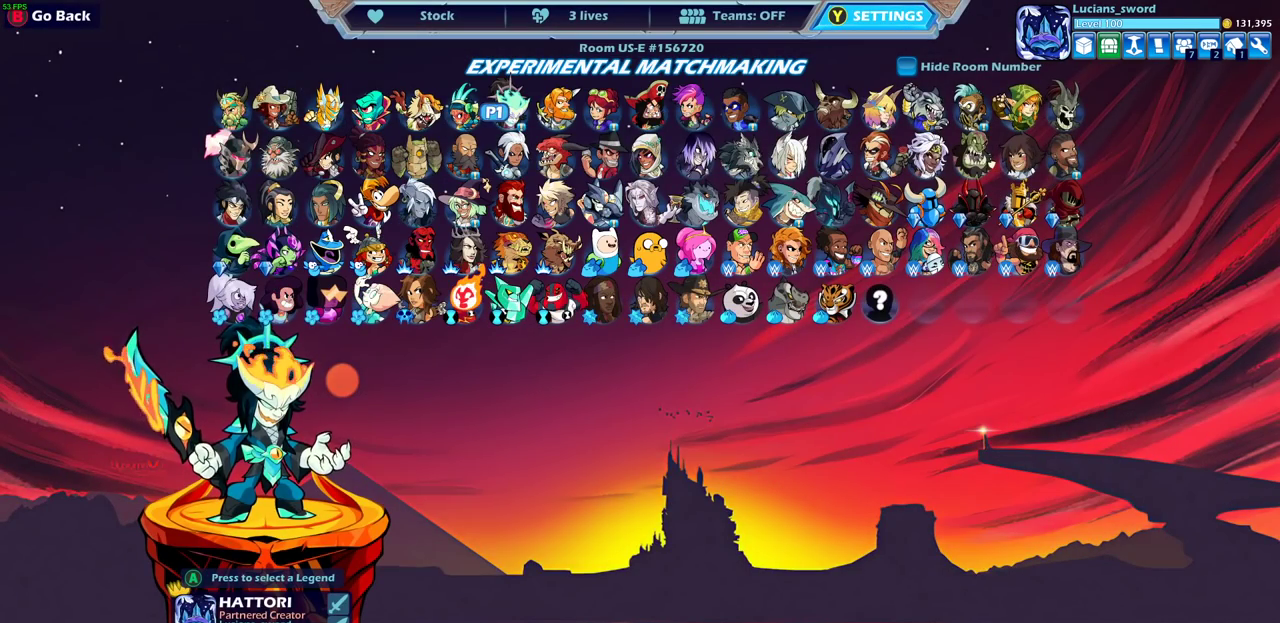
{"dt_ms": 500, "buttons": [], "left_stick": "center", "right_stick": "center", "events": [[117, "DPAD_DOWN", "down"], [250, "DPAD_DOWN", "up"]]}
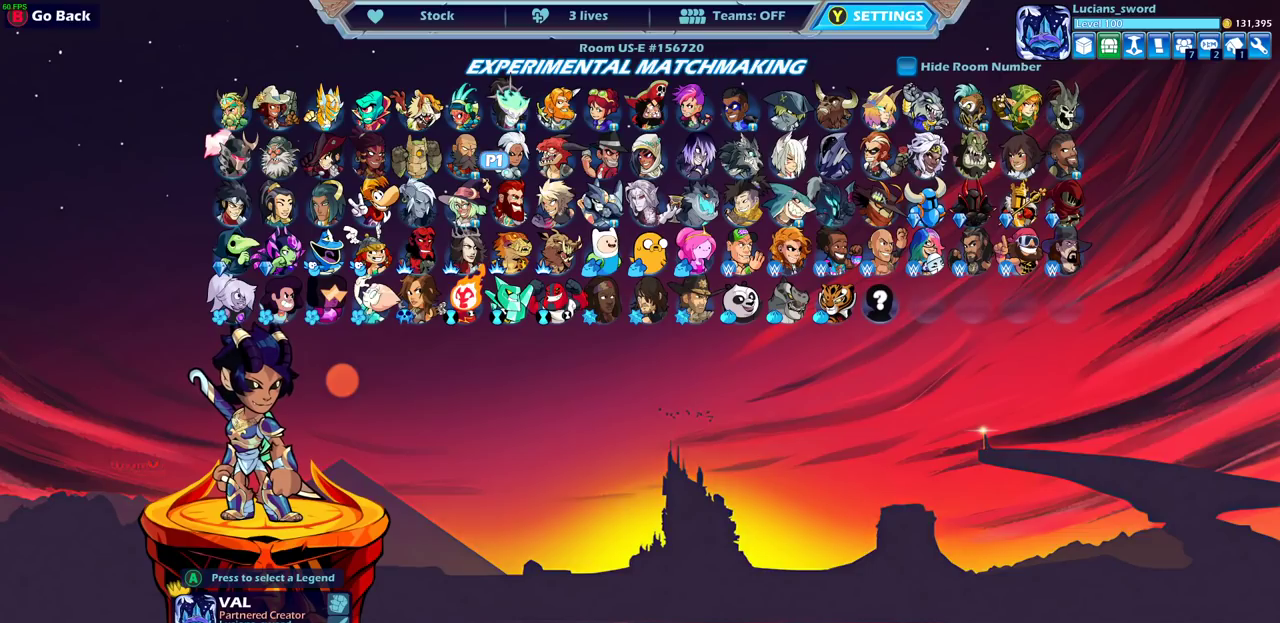
{"dt_ms": 500, "buttons": [], "left_stick": "center", "right_stick": "center", "events": []}
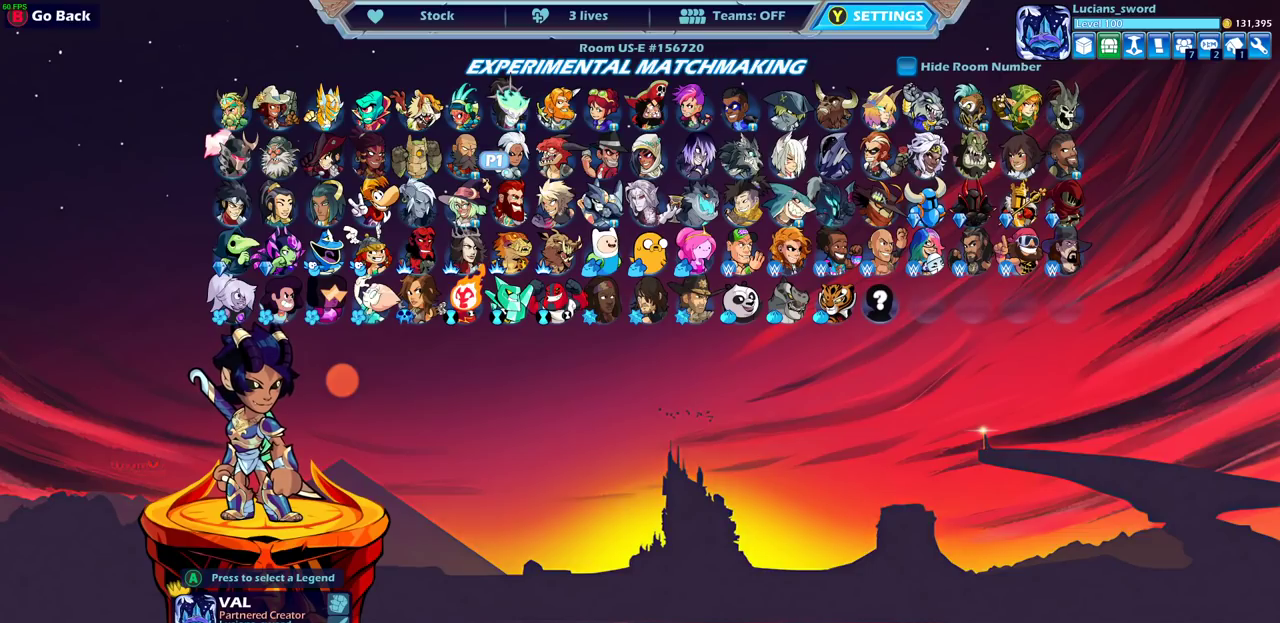
{"dt_ms": 600, "buttons": ["DPAD_DOWN"], "left_stick": "center", "right_stick": "center", "events": [[550, "DPAD_DOWN", "down"]]}
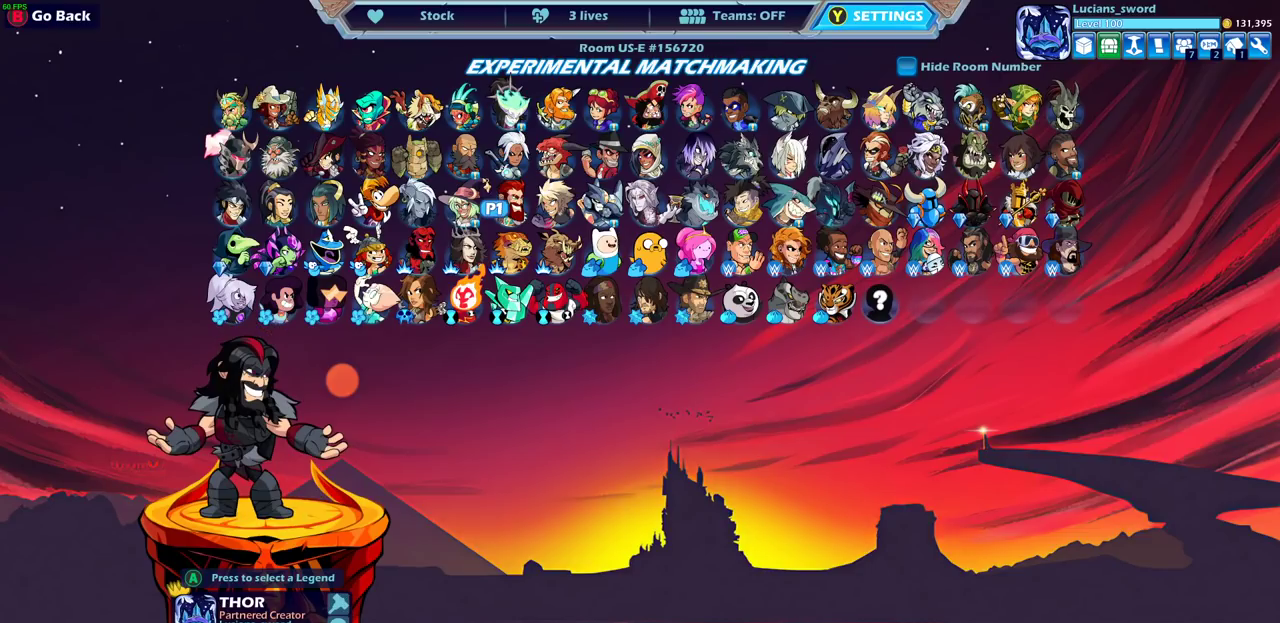
{"dt_ms": 400, "buttons": [], "left_stick": "center", "right_stick": "center", "events": [[50, "DPAD_DOWN", "up"], [217, "DPAD_LEFT", "down"], [317, "DPAD_LEFT", "up"]]}
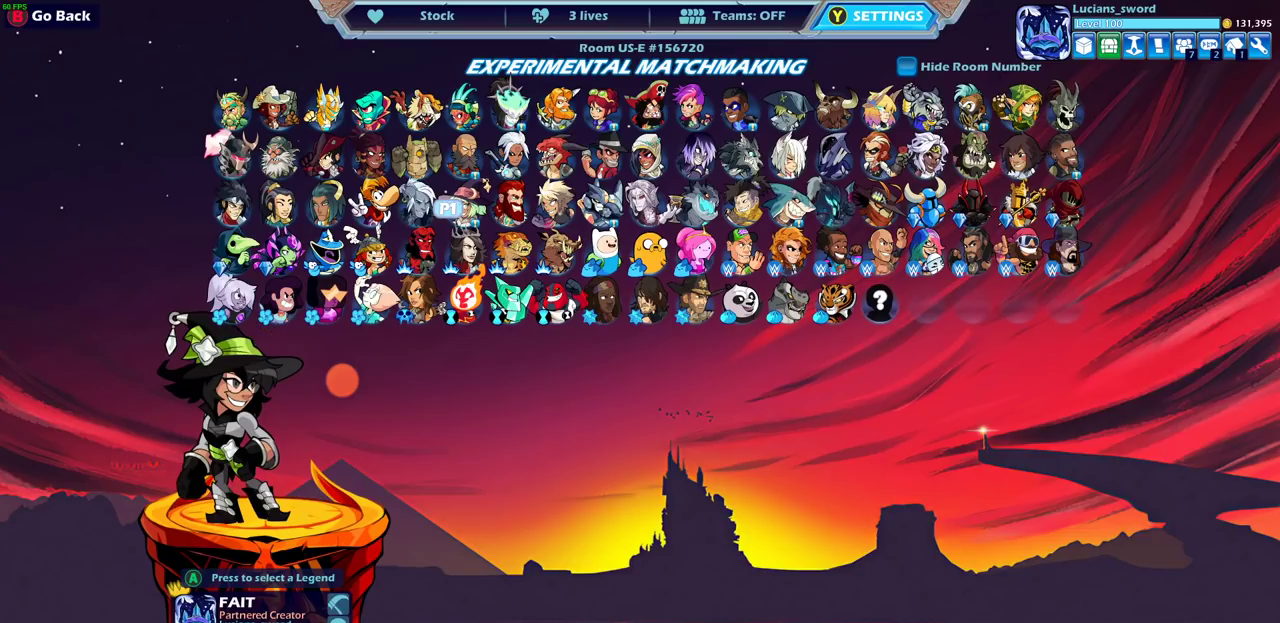
{"dt_ms": 500, "buttons": [], "left_stick": "center", "right_stick": "center", "events": [[67, "DPAD_LEFT", "down"], [133, "DPAD_LEFT", "up"]]}
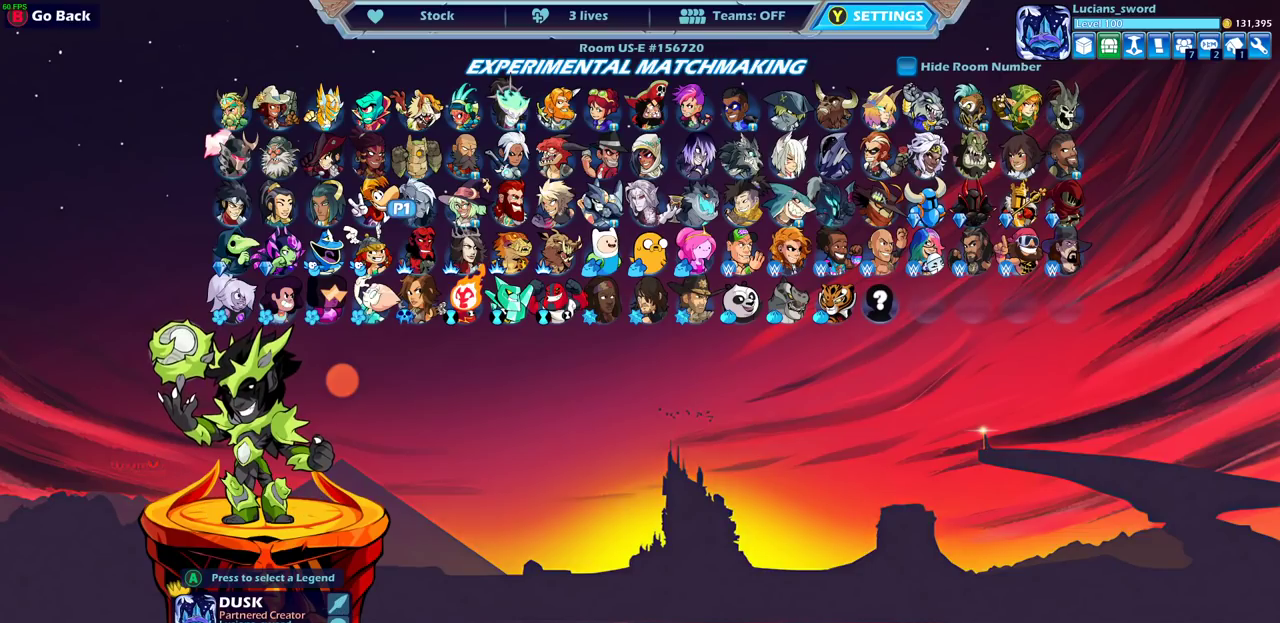
{"dt_ms": 500, "buttons": [], "left_stick": "center", "right_stick": "center", "events": []}
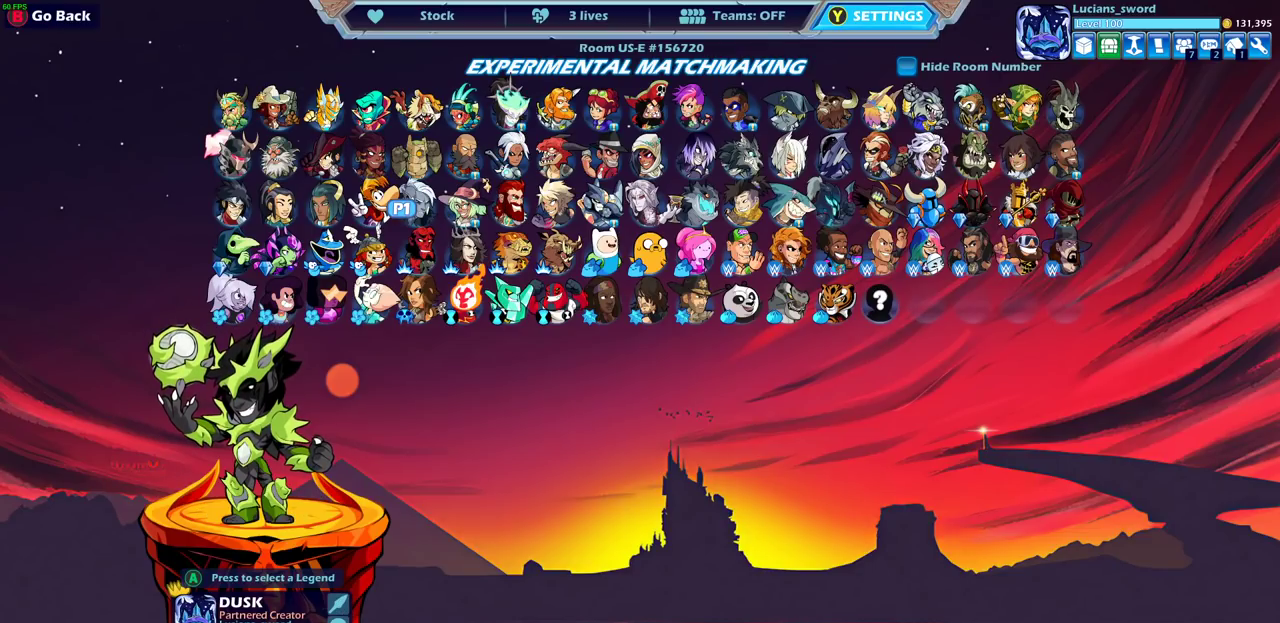
{"dt_ms": 500, "buttons": [], "left_stick": "center", "right_stick": "center", "events": []}
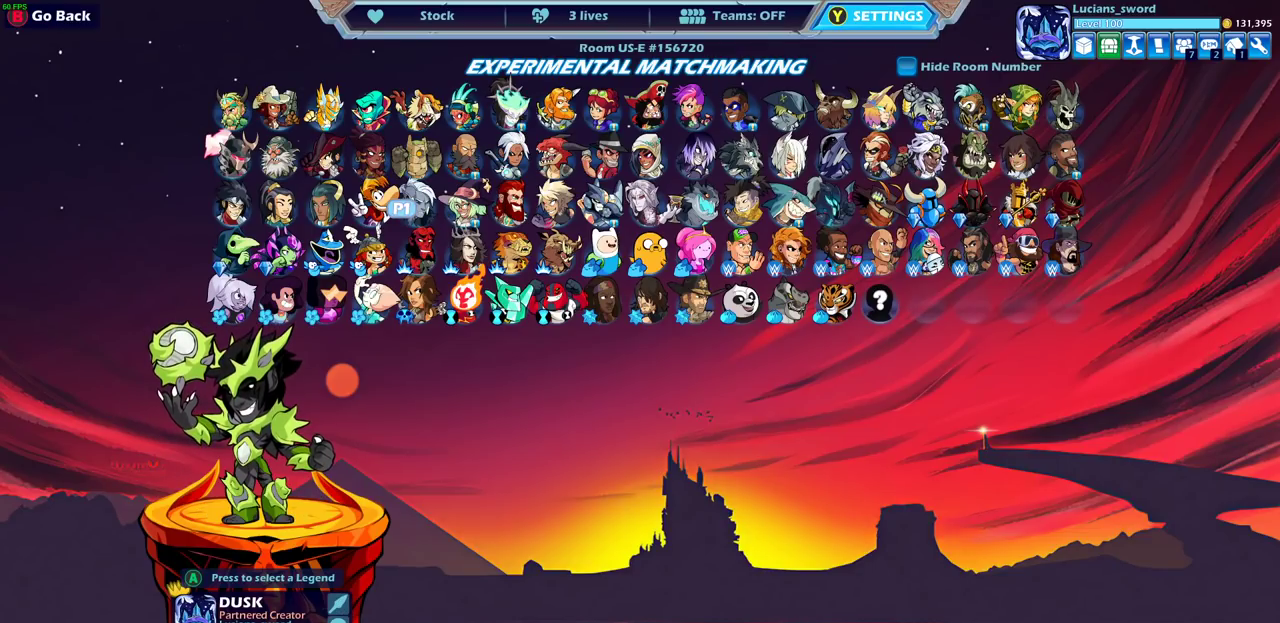
{"dt_ms": 500, "buttons": [], "left_stick": "center", "right_stick": "center", "events": []}
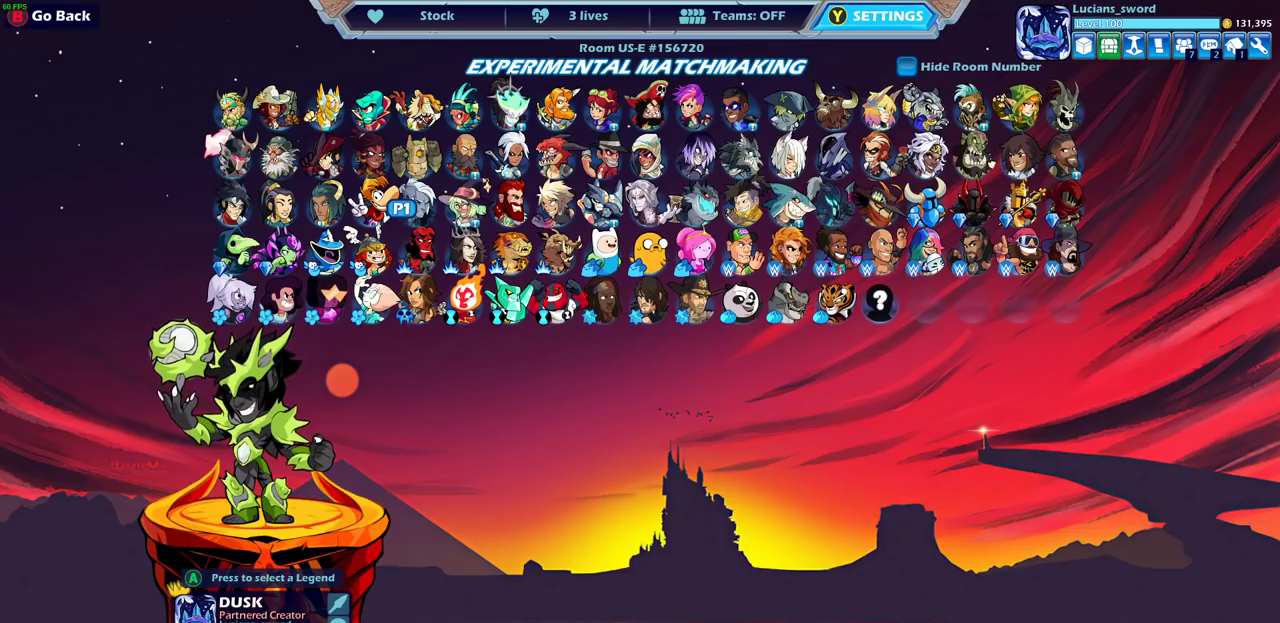
{"dt_ms": 400, "buttons": [], "left_stick": "center", "right_stick": "center", "events": [[133, "DPAD_RIGHT", "down"], [217, "DPAD_RIGHT", "up"], [283, "DPAD_RIGHT", "down"], [350, "DPAD_RIGHT", "up"]]}
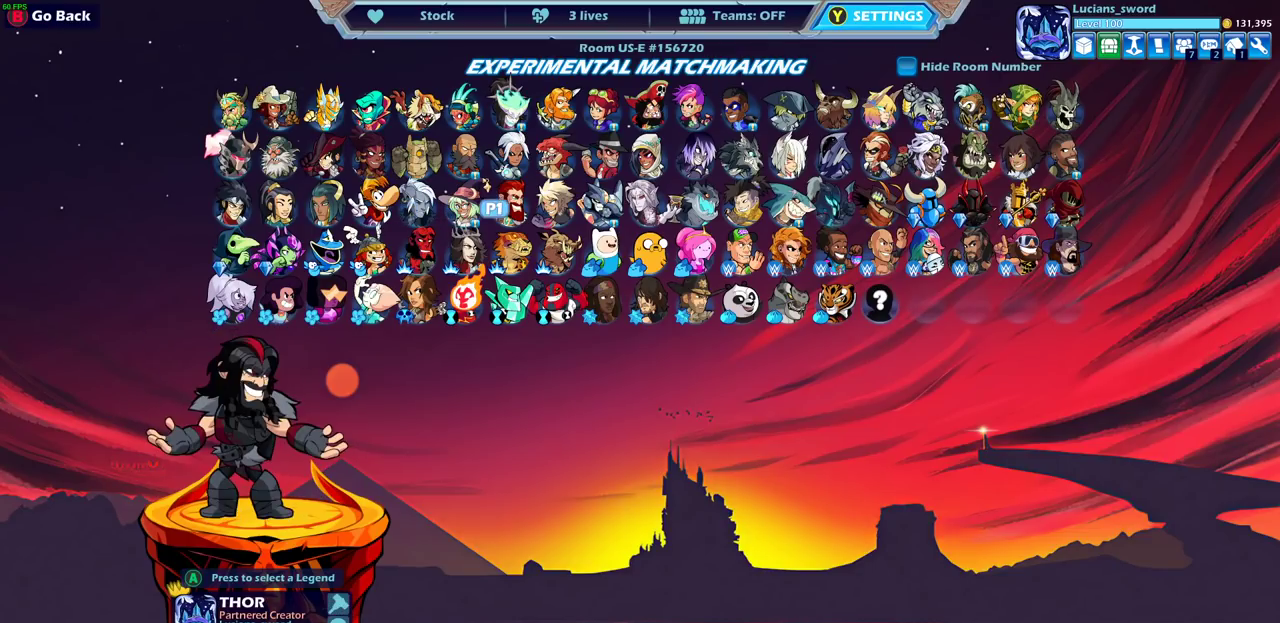
{"dt_ms": 600, "buttons": [], "left_stick": "center", "right_stick": "center", "events": [[33, "DPAD_RIGHT", "down"], [133, "DPAD_RIGHT", "up"], [183, "DPAD_RIGHT", "down"], [267, "DPAD_RIGHT", "up"], [333, "DPAD_RIGHT", "down"], [433, "DPAD_RIGHT", "up"], [500, "DPAD_RIGHT", "down"], [600, "DPAD_RIGHT", "up"]]}
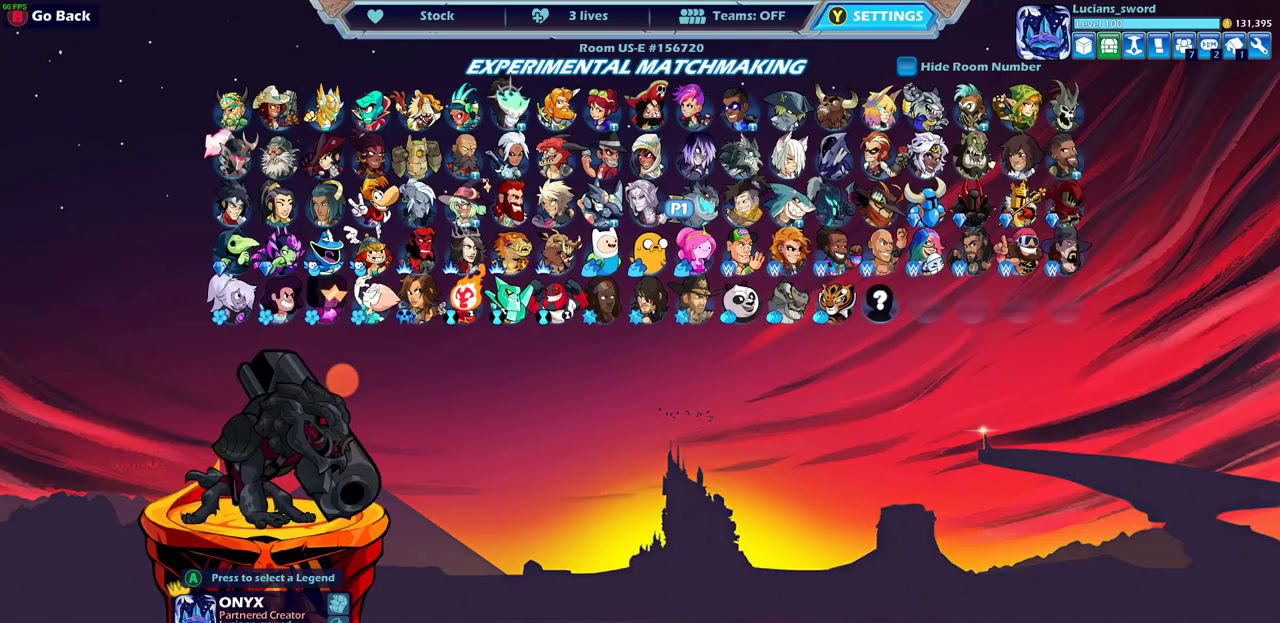
{"dt_ms": 300, "buttons": ["CROSS"], "left_stick": "center", "right_stick": "center", "events": [[67, "DPAD_UP", "down"], [183, "DPAD_UP", "up"], [267, "CROSS", "down"]]}